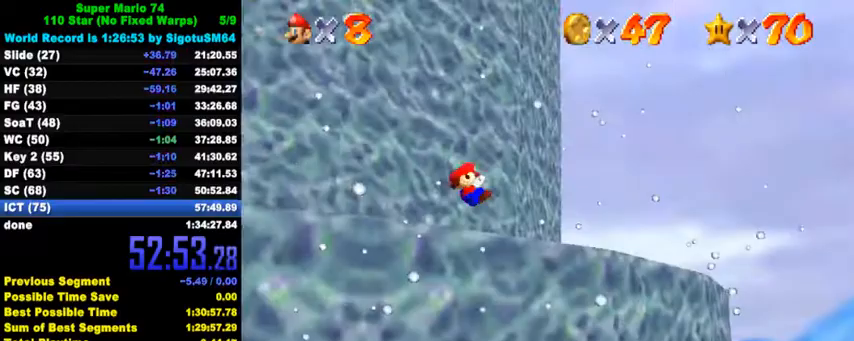
Gameplay with keyboard; each line is a JSON object with the keys held at the frame after it. "events" lists presses ("down") and releases ("up") of "a", "c", "ctrl", "d", "down", "left", "return", "right", "s", "shift", "up", "w", "x" and "y" between this image and that frame as [ms after this image, input, new state], when the widget could be followed in between. No other keys are recorded. Mouse input is not recorded.
{"keys": ["shift", "up", "y"], "events": [[100, "d", "up"], [333, "right", "up"], [400, "y", "down"], [467, "shift", "down"]]}
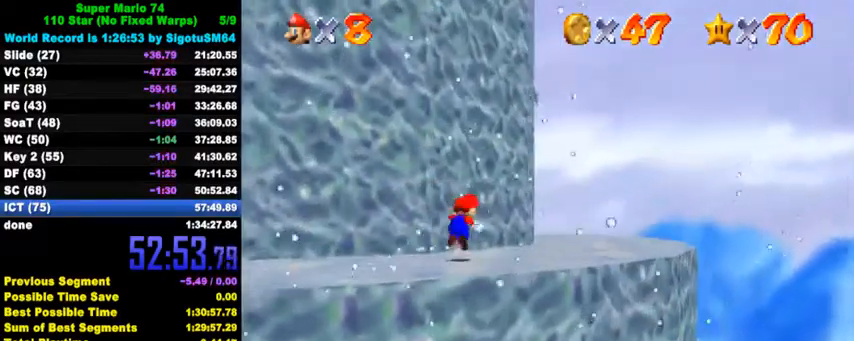
{"keys": ["right", "up"], "events": [[33, "y", "up"], [67, "shift", "up"], [133, "d", "down"], [167, "s", "down"], [267, "d", "up"], [267, "s", "up"], [300, "right", "down"], [367, "d", "down"], [367, "s", "down"], [467, "d", "up"], [467, "s", "up"]]}
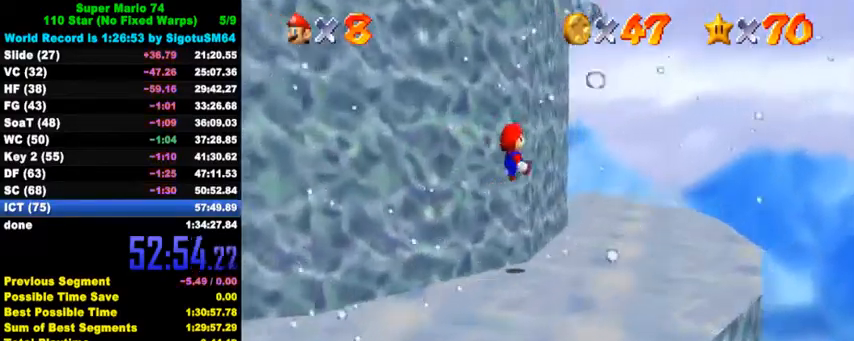
{"keys": ["d", "s", "up"], "events": [[33, "d", "down"], [33, "right", "up"], [33, "s", "down"], [133, "s", "up"], [167, "d", "up"], [233, "d", "down"], [233, "s", "down"], [333, "d", "up"], [333, "s", "up"], [433, "d", "down"], [433, "s", "down"]]}
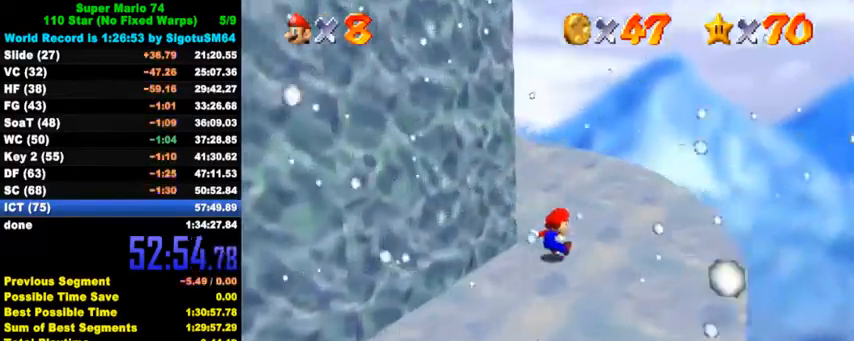
{"keys": [], "events": [[33, "s", "up"], [67, "d", "up"], [167, "d", "down"], [167, "s", "down"], [300, "d", "up"], [300, "s", "up"], [367, "d", "down"], [367, "s", "down"], [467, "d", "up"], [467, "s", "up"], [467, "up", "up"]]}
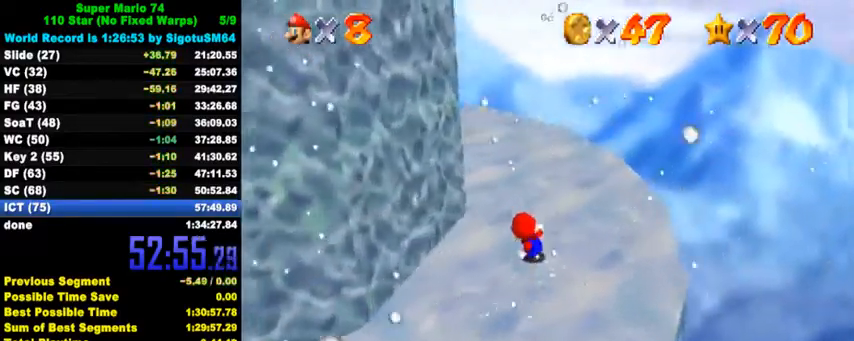
{"keys": ["up"], "events": [[33, "d", "down"], [33, "down", "down"], [33, "s", "down"], [167, "d", "up"], [167, "left", "down"], [167, "s", "up"], [400, "left", "up"], [433, "down", "up"], [467, "up", "down"]]}
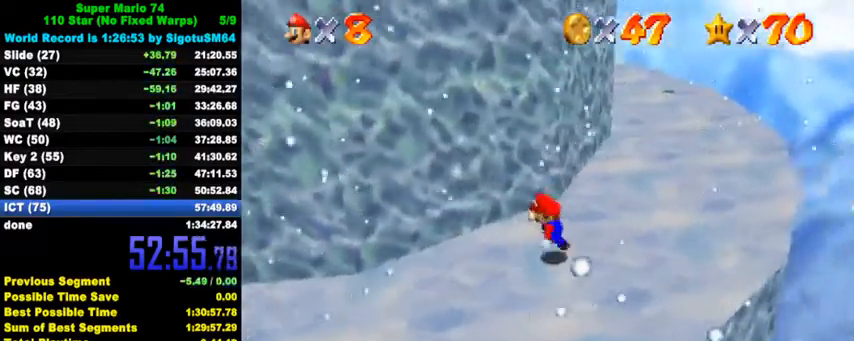
{"keys": ["left", "up"], "events": [[33, "shift", "down"], [233, "right", "down"], [300, "right", "up"], [467, "left", "down"], [467, "shift", "up"]]}
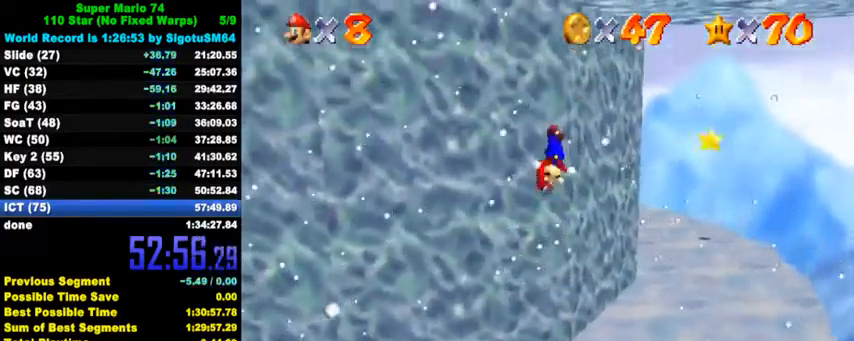
{"keys": ["shift", "up"], "events": [[67, "left", "up"], [67, "shift", "down"]]}
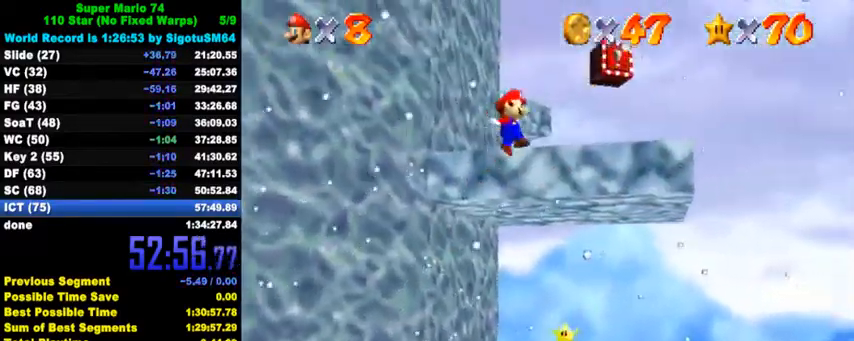
{"keys": ["up"], "events": [[33, "left", "down"], [167, "left", "up"], [300, "shift", "up"], [400, "shift", "down"], [500, "shift", "up"]]}
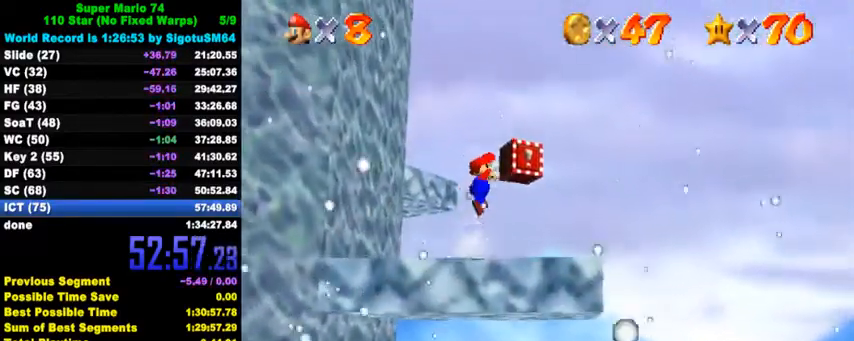
{"keys": [], "events": [[67, "d", "down"], [200, "d", "up"], [233, "right", "down"], [367, "right", "up"], [433, "up", "up"]]}
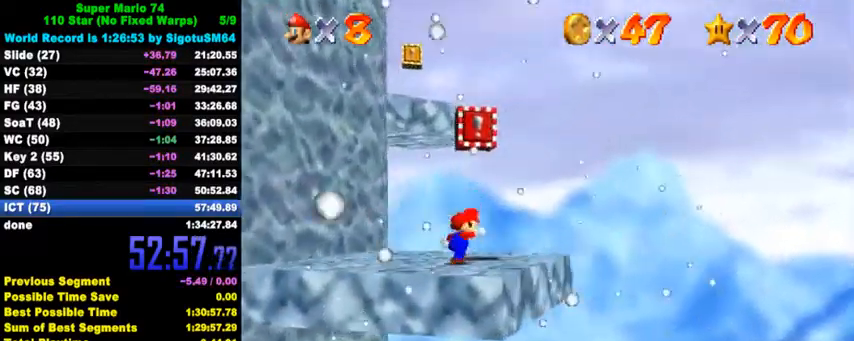
{"keys": ["shift"], "events": [[67, "up", "down"], [467, "shift", "down"], [467, "up", "up"]]}
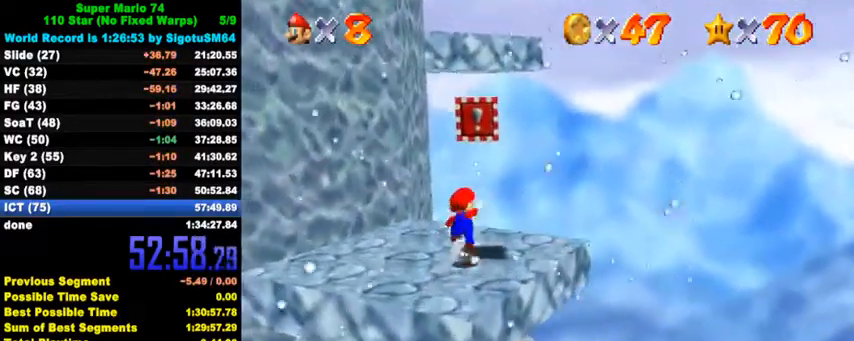
{"keys": ["shift"], "events": [[100, "right", "down"], [100, "shift", "up"], [267, "right", "up"], [500, "shift", "down"]]}
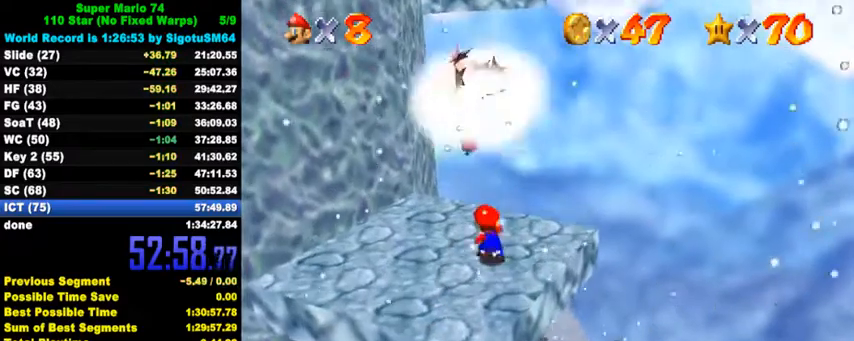
{"keys": ["left", "up"], "events": [[233, "up", "down"], [267, "left", "down"], [333, "shift", "up"]]}
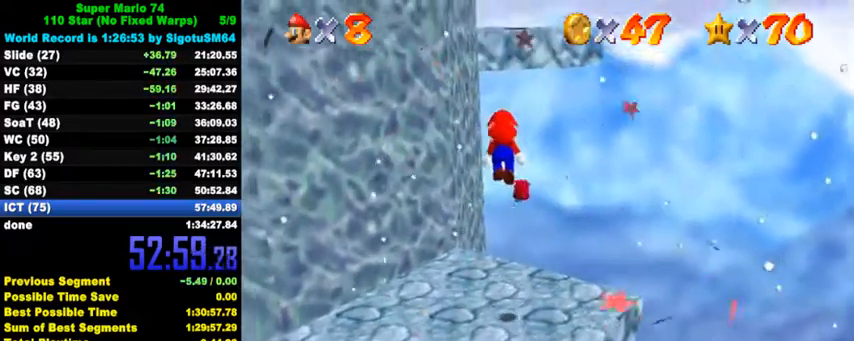
{"keys": ["shift", "up"], "events": [[133, "left", "up"], [433, "shift", "down"]]}
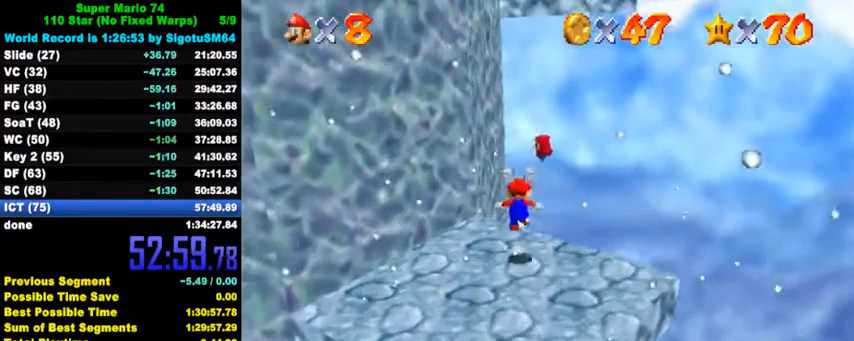
{"keys": ["d", "up"], "events": [[133, "ctrl", "down"], [300, "ctrl", "up"], [300, "shift", "up"], [467, "d", "down"]]}
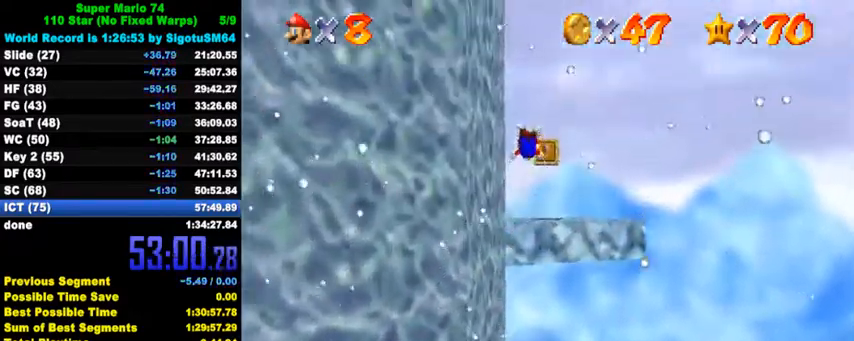
{"keys": [], "events": [[33, "d", "up"], [133, "d", "down"], [133, "up", "up"], [267, "d", "up"], [267, "down", "down"], [500, "down", "up"]]}
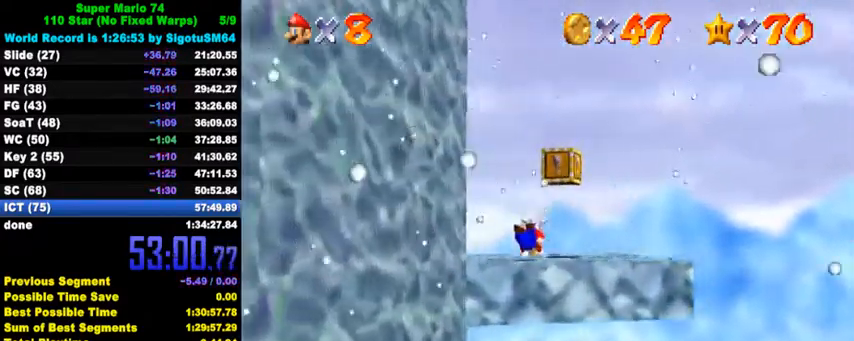
{"keys": [], "events": [[100, "down", "down"], [100, "shift", "down"], [167, "d", "down"], [267, "shift", "up"], [300, "d", "up"], [333, "left", "down"], [367, "down", "up"], [500, "left", "up"]]}
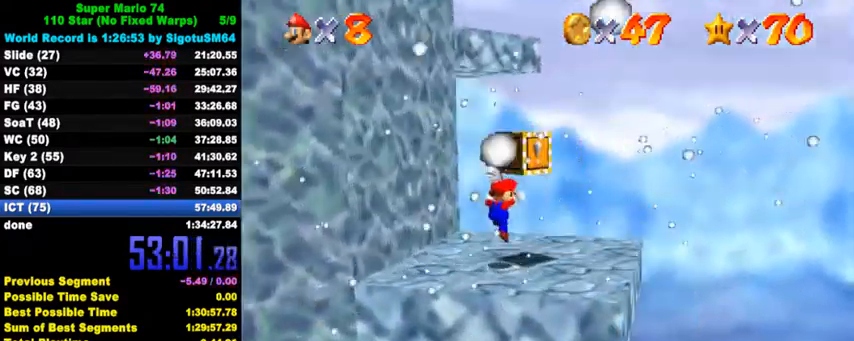
{"keys": ["down", "right", "shift"], "events": [[67, "up", "down"], [333, "up", "up"], [400, "shift", "down"], [433, "right", "down"], [467, "down", "down"]]}
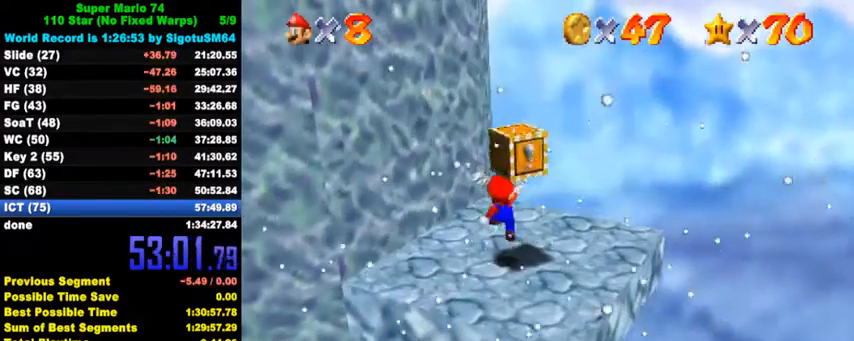
{"keys": ["shift"], "events": [[33, "shift", "up"], [67, "down", "up"], [200, "right", "up"], [333, "shift", "down"]]}
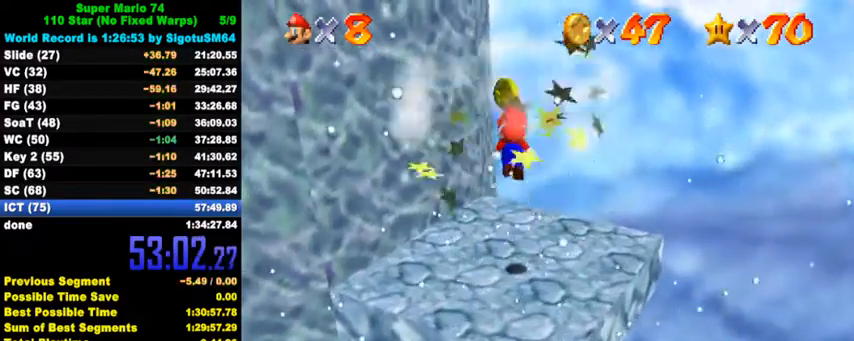
{"keys": ["up"], "events": [[100, "shift", "up"], [100, "up", "down"], [133, "right", "down"], [200, "right", "up"]]}
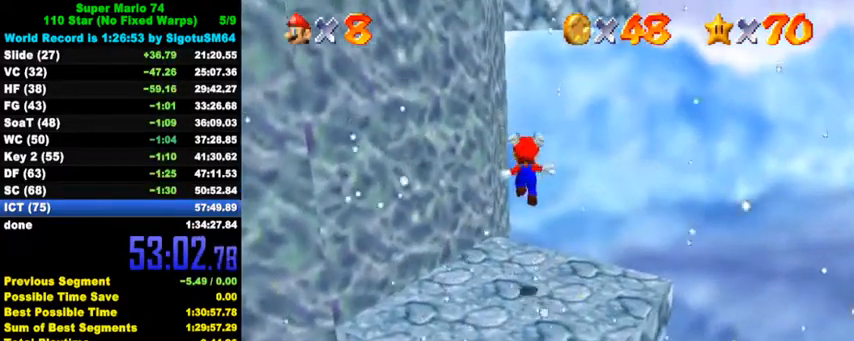
{"keys": ["ctrl", "shift", "up"], "events": [[267, "shift", "down"], [467, "ctrl", "down"]]}
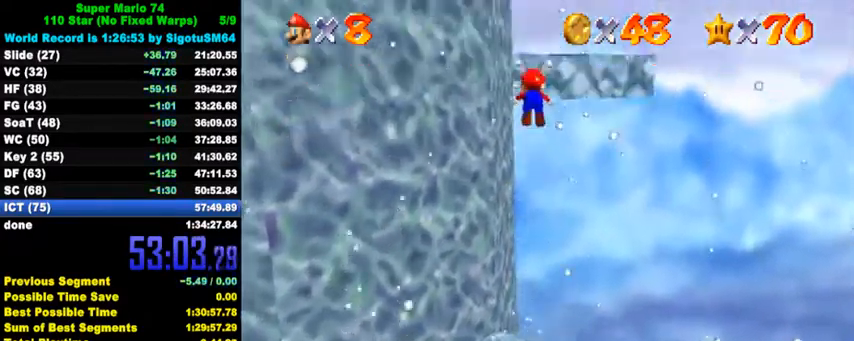
{"keys": ["d", "right"], "events": [[133, "ctrl", "up"], [133, "shift", "up"], [267, "d", "down"], [367, "d", "up"], [433, "d", "down"], [433, "right", "down"], [433, "up", "up"]]}
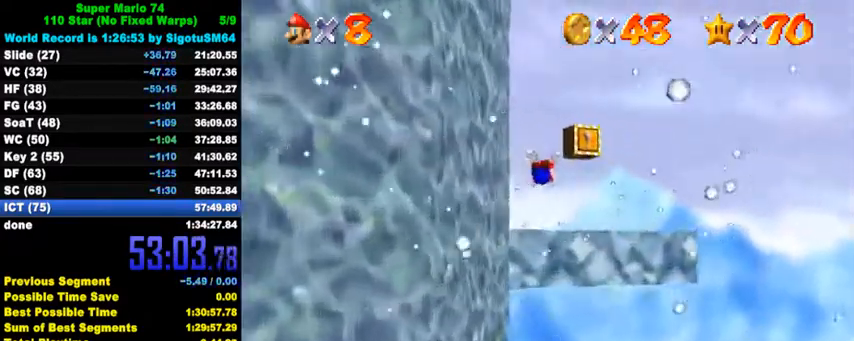
{"keys": ["d", "down"], "events": [[33, "down", "down"], [100, "d", "up"], [100, "right", "up"], [333, "shift", "down"], [400, "d", "down"], [500, "shift", "up"]]}
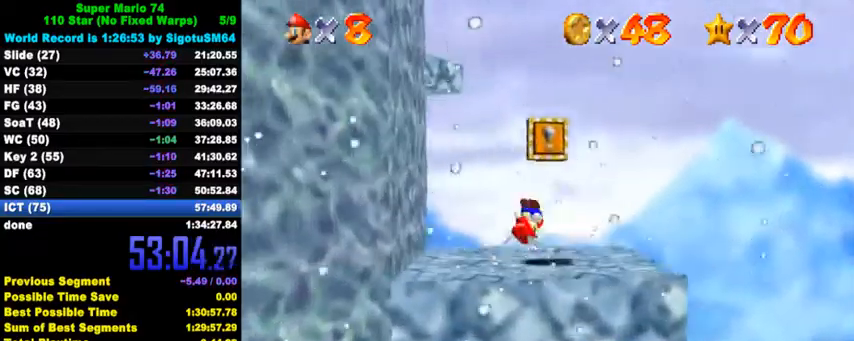
{"keys": ["shift"], "events": [[33, "d", "up"], [33, "left", "down"], [200, "down", "up"], [267, "up", "down"], [333, "left", "up"], [433, "shift", "down"], [467, "up", "up"]]}
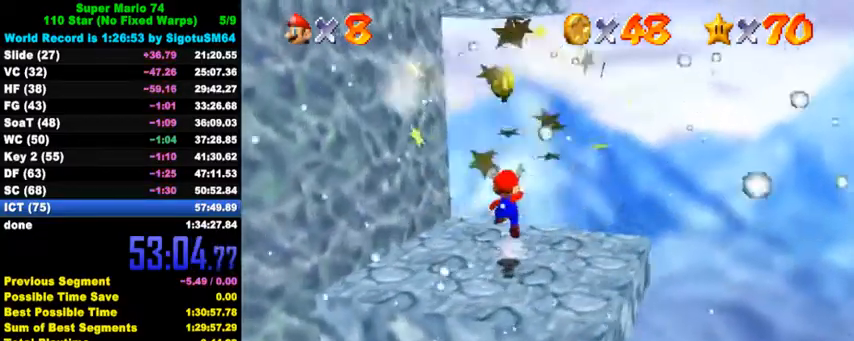
{"keys": [], "events": [[33, "down", "down"], [267, "shift", "up"], [333, "ctrl", "down"], [433, "down", "up"], [500, "ctrl", "up"]]}
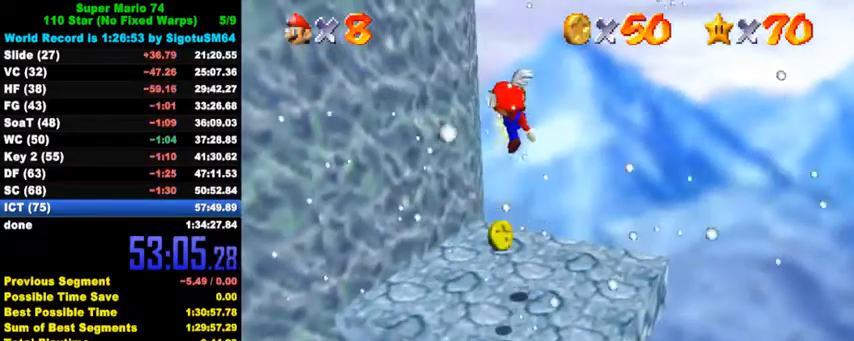
{"keys": ["shift", "up"], "events": [[33, "left", "down"], [33, "up", "down"], [133, "left", "up"], [467, "shift", "down"]]}
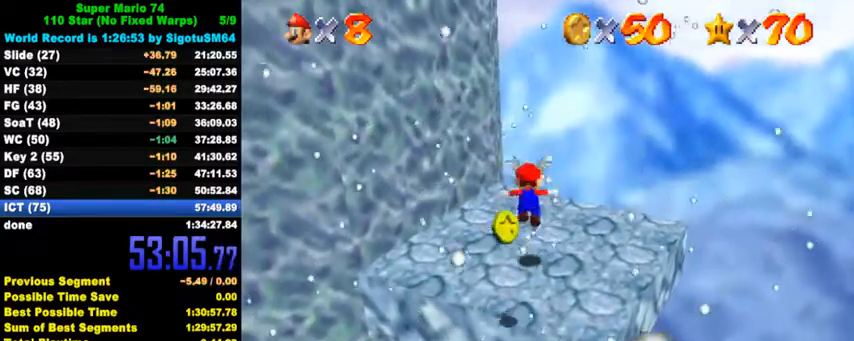
{"keys": ["up"], "events": [[133, "shift", "up"], [333, "left", "down"], [500, "left", "up"]]}
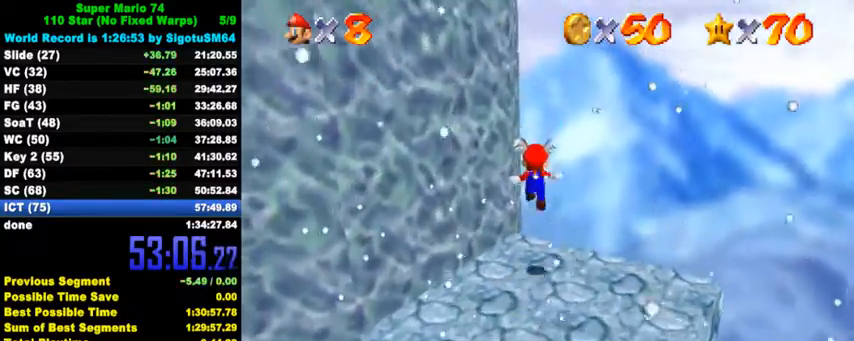
{"keys": ["ctrl", "left", "shift", "up"], "events": [[233, "shift", "down"], [267, "right", "down"], [433, "ctrl", "down"], [467, "right", "up"], [500, "left", "down"]]}
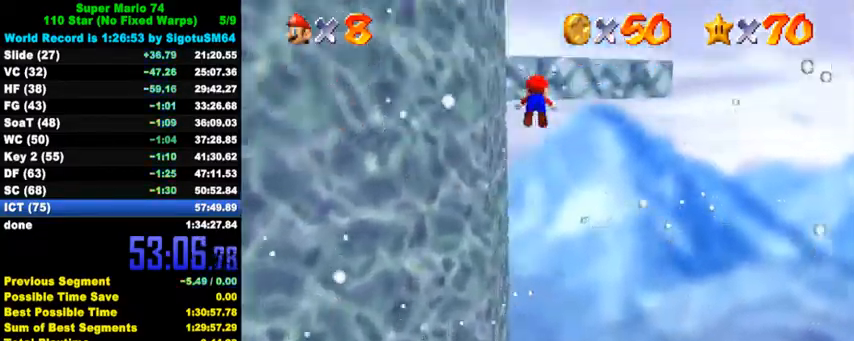
{"keys": ["d", "down"], "events": [[33, "shift", "up"], [67, "ctrl", "up"], [167, "d", "down"], [200, "left", "up"], [233, "up", "up"], [267, "d", "up"], [333, "d", "down"], [333, "down", "down"], [333, "right", "down"], [400, "d", "up"], [433, "right", "up"], [467, "d", "down"]]}